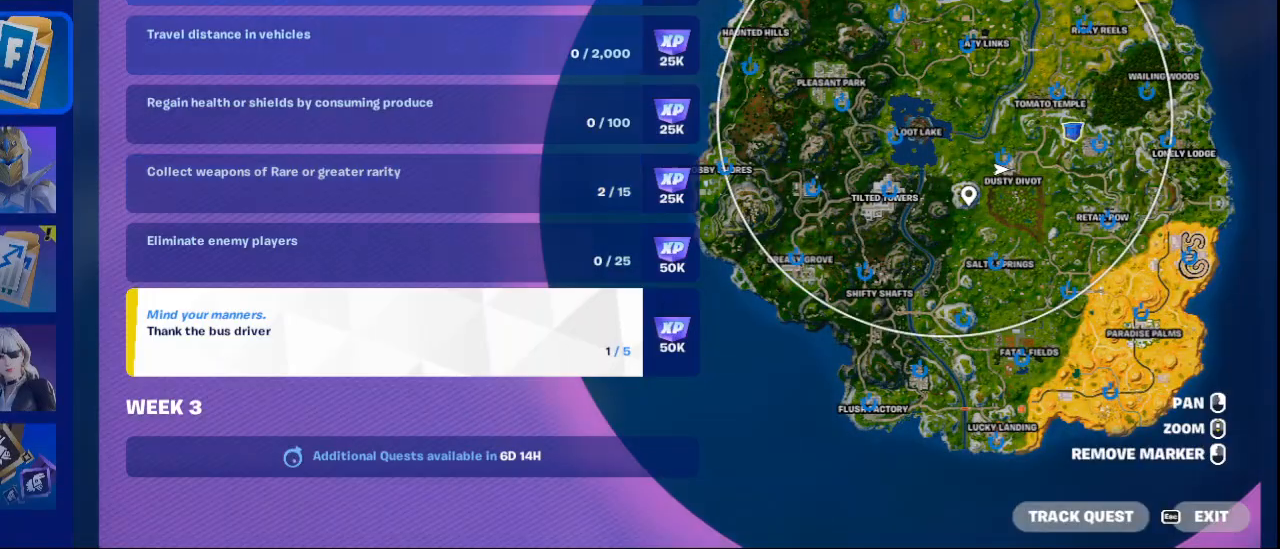
Gameplay with keyboard and mouse; each line is a JSON object with the keys and mouse buttons held at the frame after it. "events" lists presses ("down") and releases ("up") of "1", "2", "3", "4", "5", "a", "alt", "c", "ctrl", "d", "e", "f", "q", "r", "s", "shift", "space", "tab", "v", "w", "x", "z", "mouse_left", "mouse_middle", "mouse_right", "mouse_wheel_up" and "mouse_wheel_down" between this image and that frame as [ms after this image, input, new state], when the widget could be followed in between. "mouse_left", "mouse_middle", "mouse_right", "mouse_wheel_up", "mouse_wheel_down" = the "left", "middle", "right", "wheel_up", "wheel_down" buttons of the "mouse" list. No other keys are recorded. Not read: mouse_move.
{"keys": [], "mouse": [], "events": [[334, "mouse_left", "down"], [376, "mouse_left", "up"]]}
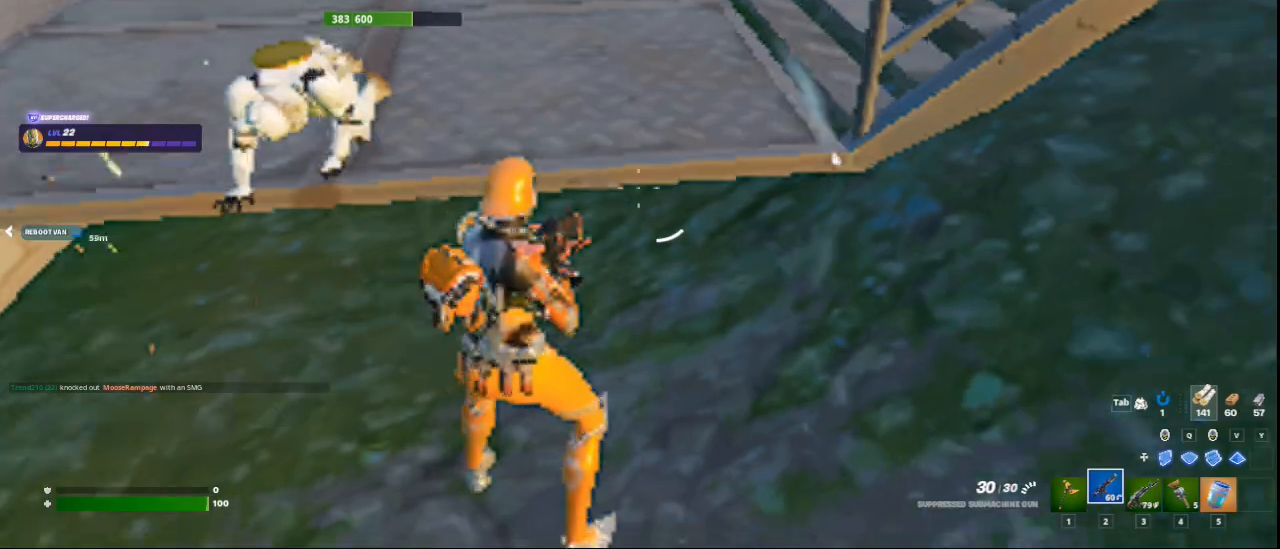
{"keys": ["w"], "mouse": [], "events": [[292, "w", "down"]]}
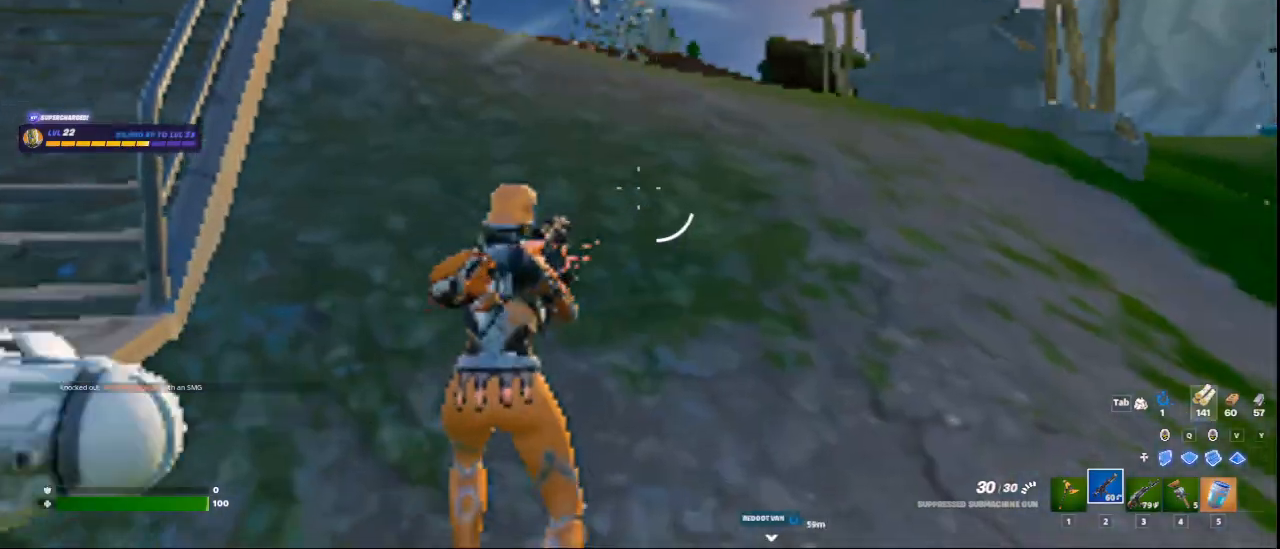
{"keys": ["w"], "mouse": [], "events": []}
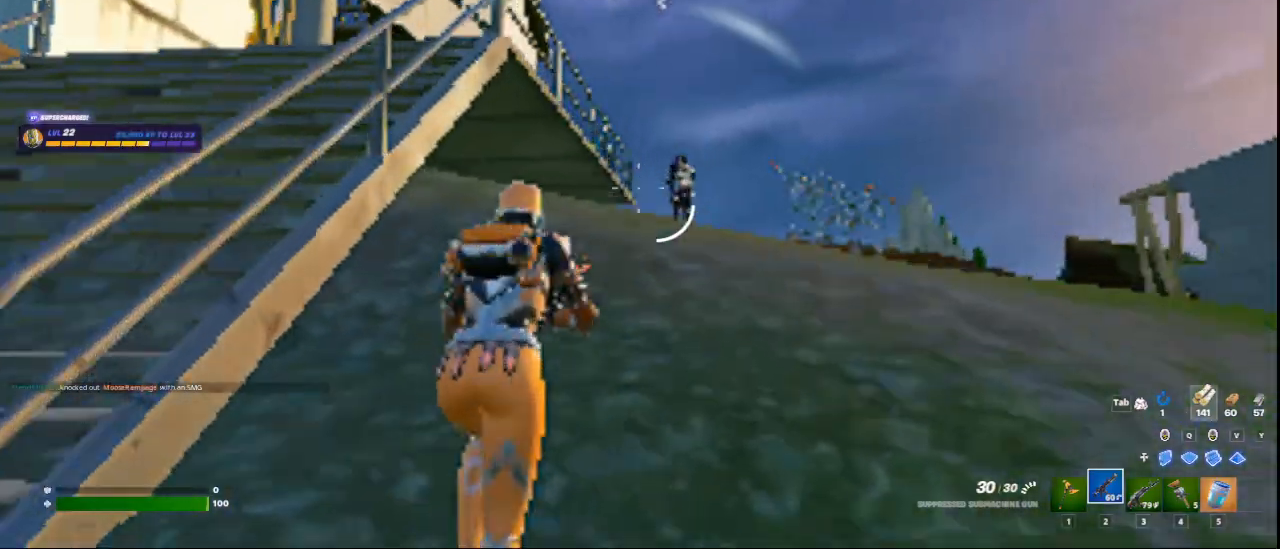
{"keys": ["w"], "mouse": ["right"], "events": [[375, "mouse_right", "down"]]}
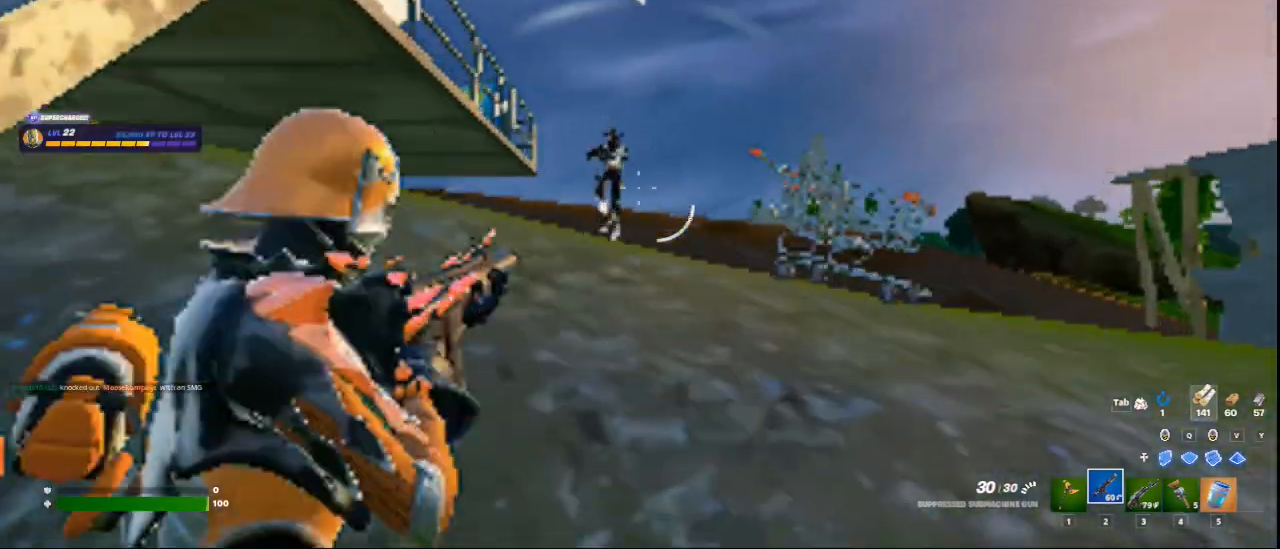
{"keys": ["w"], "mouse": ["left", "right"], "events": [[291, "mouse_left", "down"]]}
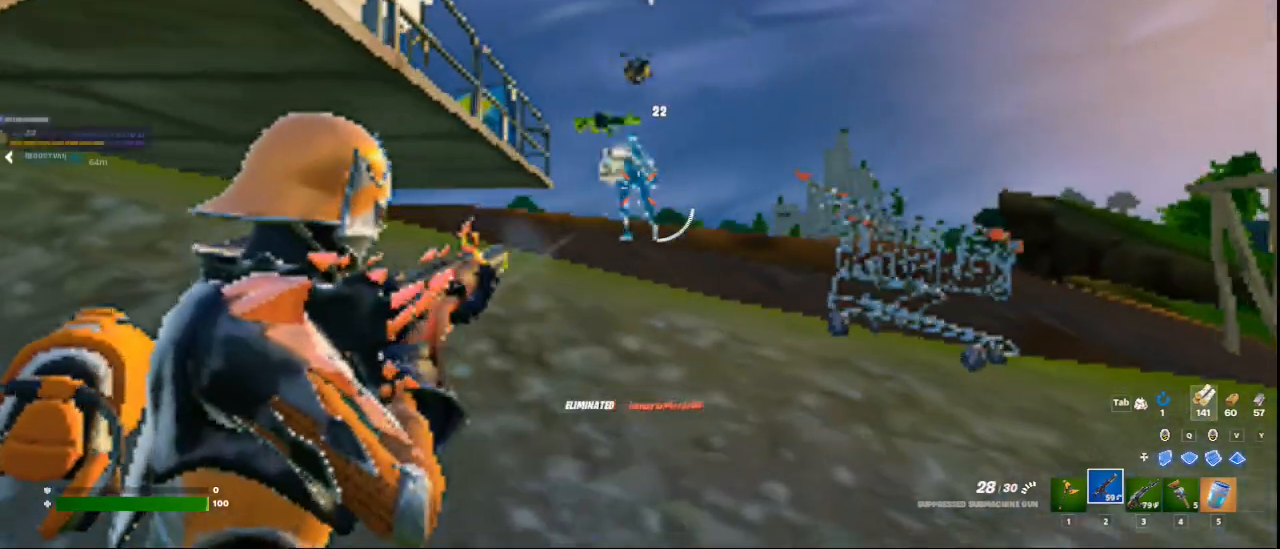
{"keys": ["w"], "mouse": [], "events": [[250, "mouse_left", "up"], [375, "mouse_right", "up"]]}
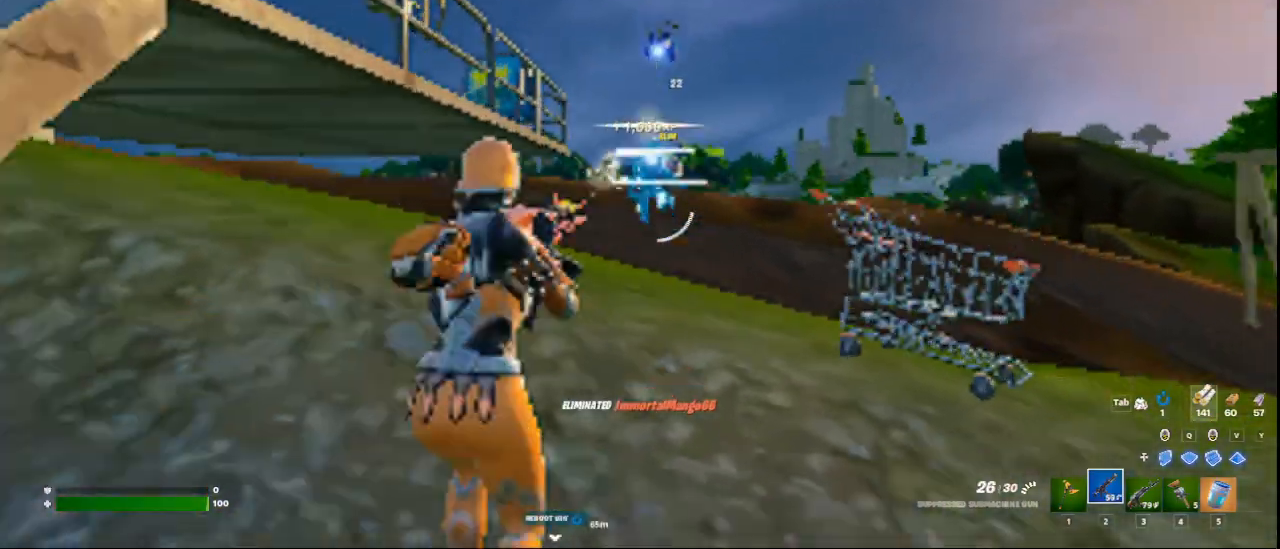
{"keys": ["w"], "mouse": [], "events": []}
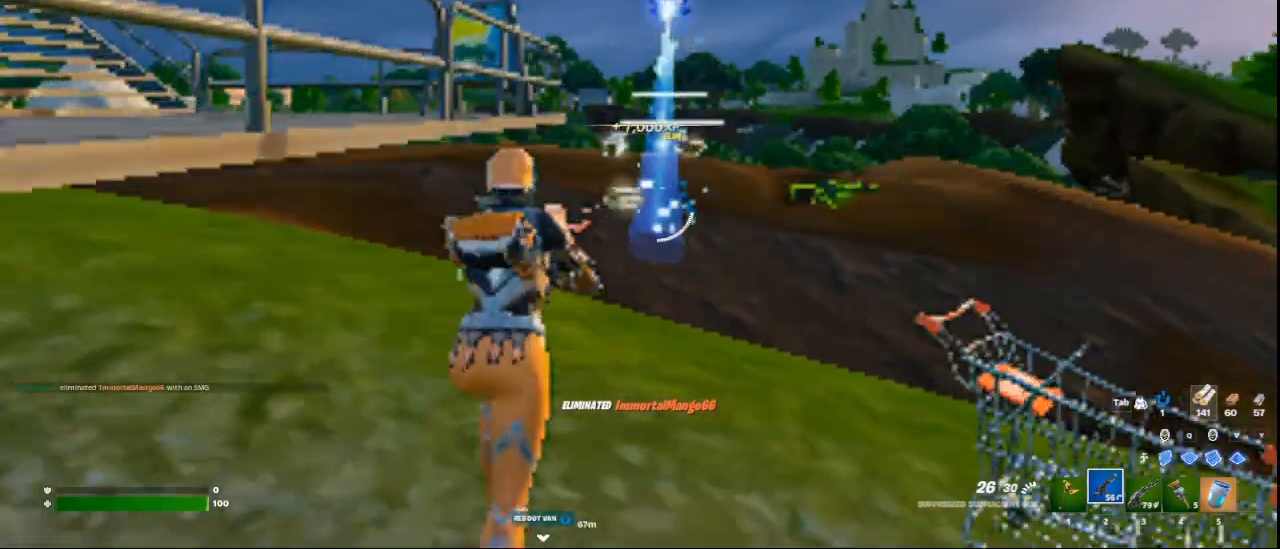
{"keys": ["e", "w"], "mouse": [], "events": [[250, "r", "down"], [334, "r", "up"], [501, "e", "down"]]}
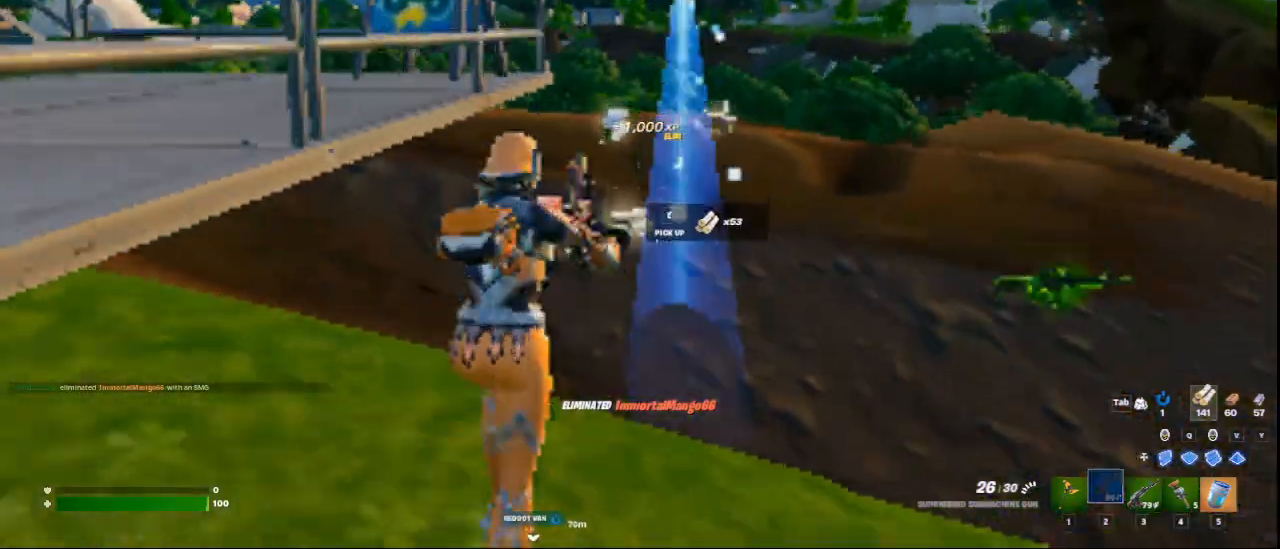
{"keys": ["w"], "mouse": [], "events": [[125, "e", "up"], [250, "e", "down"], [333, "e", "up"], [417, "e", "down"], [500, "e", "up"]]}
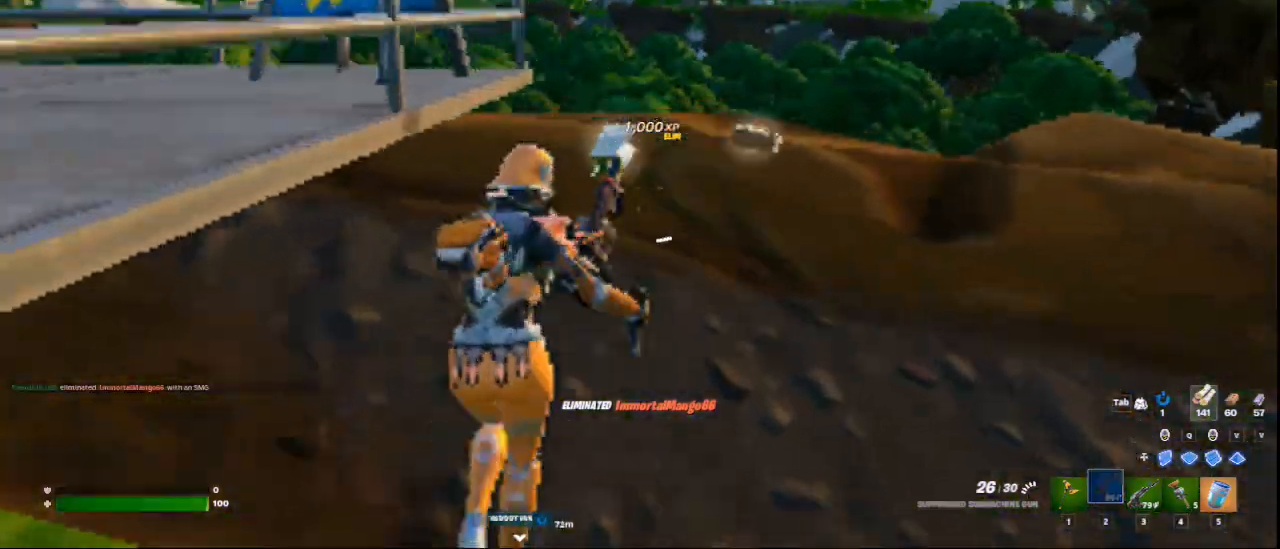
{"keys": ["w"], "mouse": [], "events": [[125, "e", "down"], [167, "e", "up"], [250, "e", "down"], [375, "e", "up"]]}
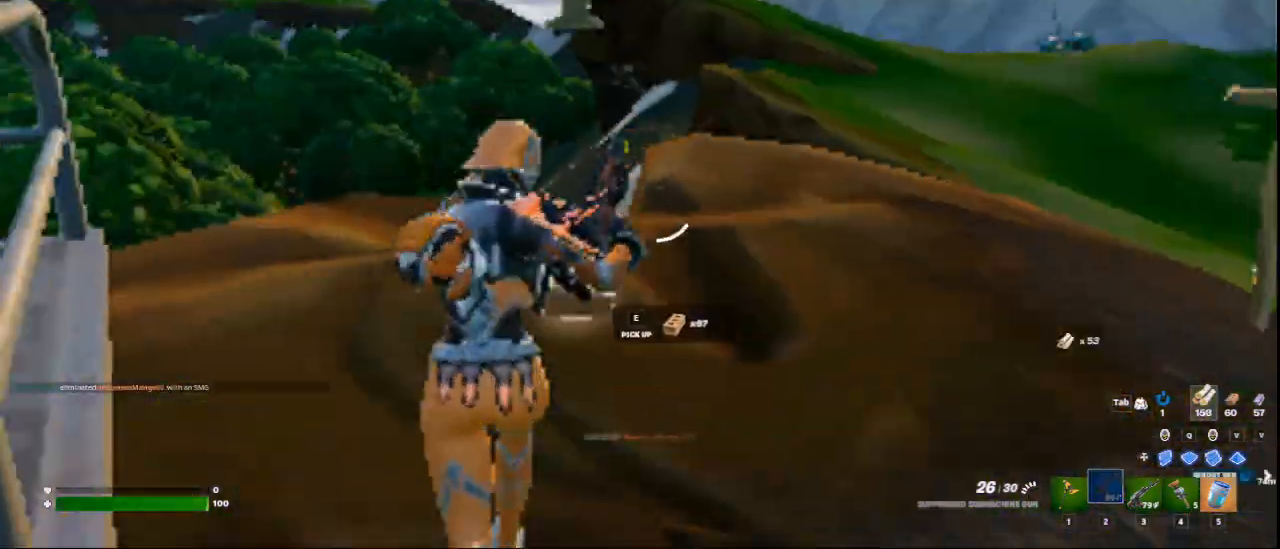
{"keys": ["w"], "mouse": [], "events": [[458, "1", "down"], [500, "1", "up"]]}
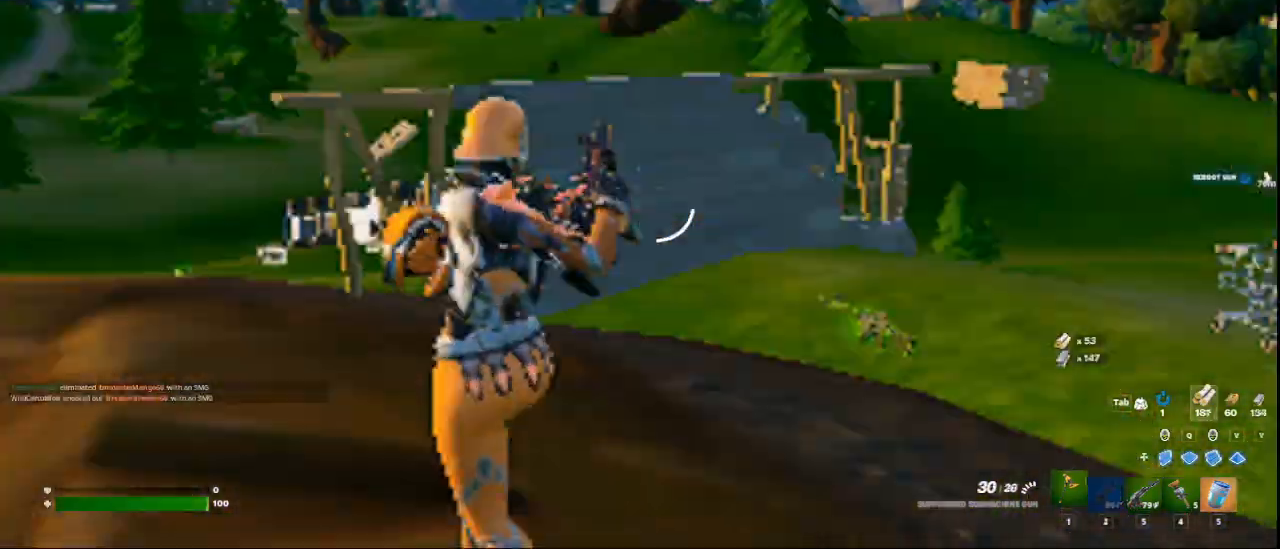
{"keys": ["w"], "mouse": [], "events": [[125, "2", "down"], [250, "2", "up"]]}
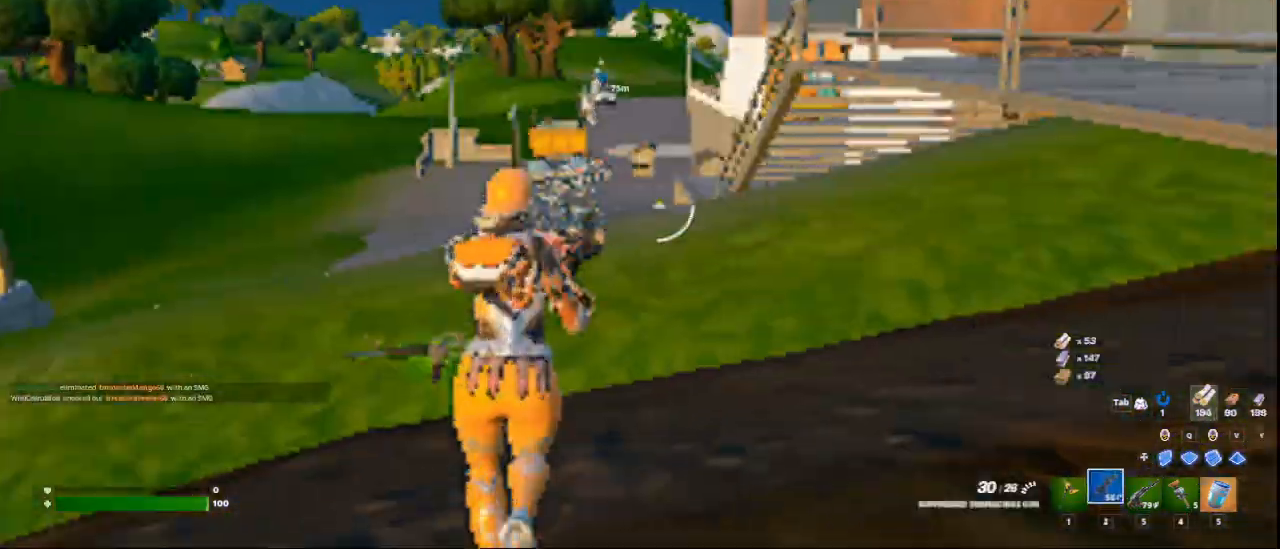
{"keys": ["w"], "mouse": [], "events": [[208, "3", "down"], [250, "4", "down"], [291, "3", "up"], [291, "4", "up"]]}
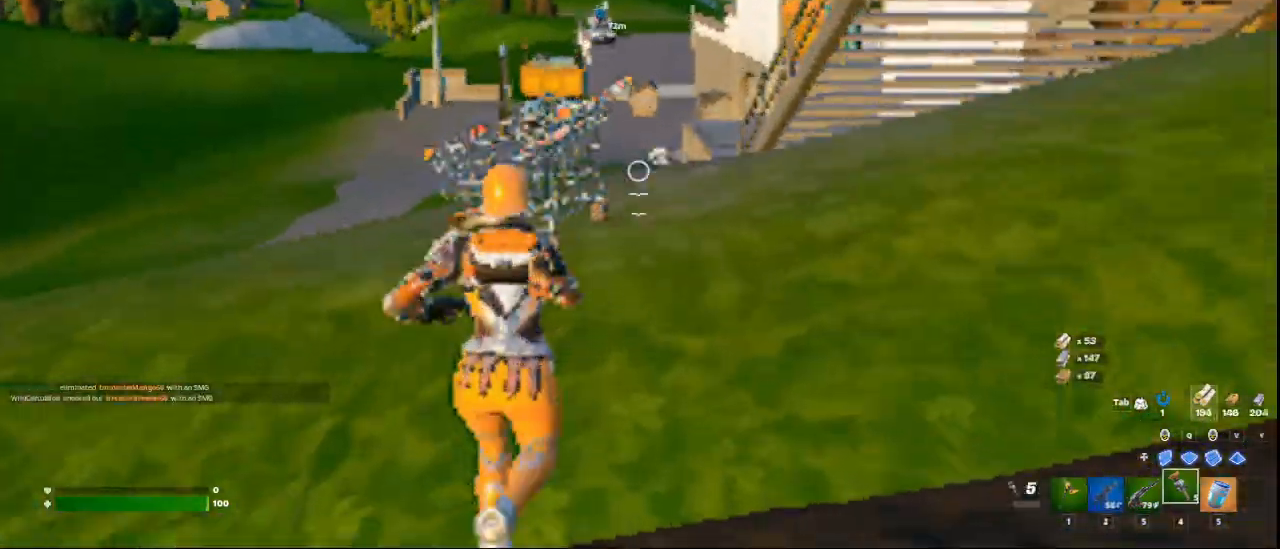
{"keys": ["space", "w"], "mouse": [], "events": [[167, "3", "down"], [375, "3", "up"], [459, "space", "down"]]}
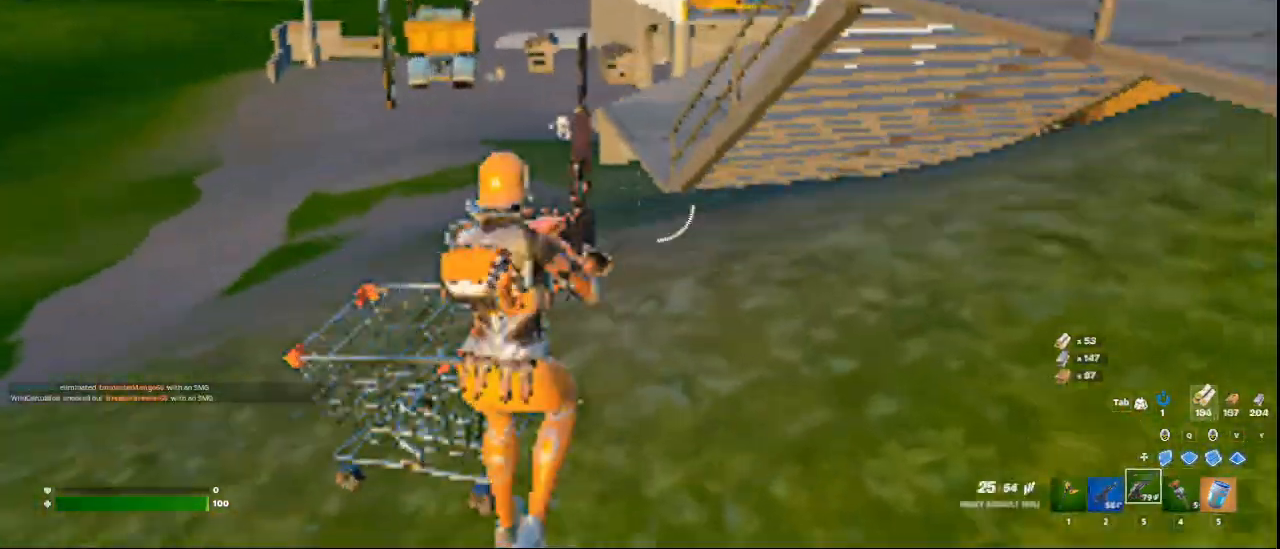
{"keys": ["w"], "mouse": [], "events": [[125, "space", "up"], [292, "r", "down"], [458, "r", "up"]]}
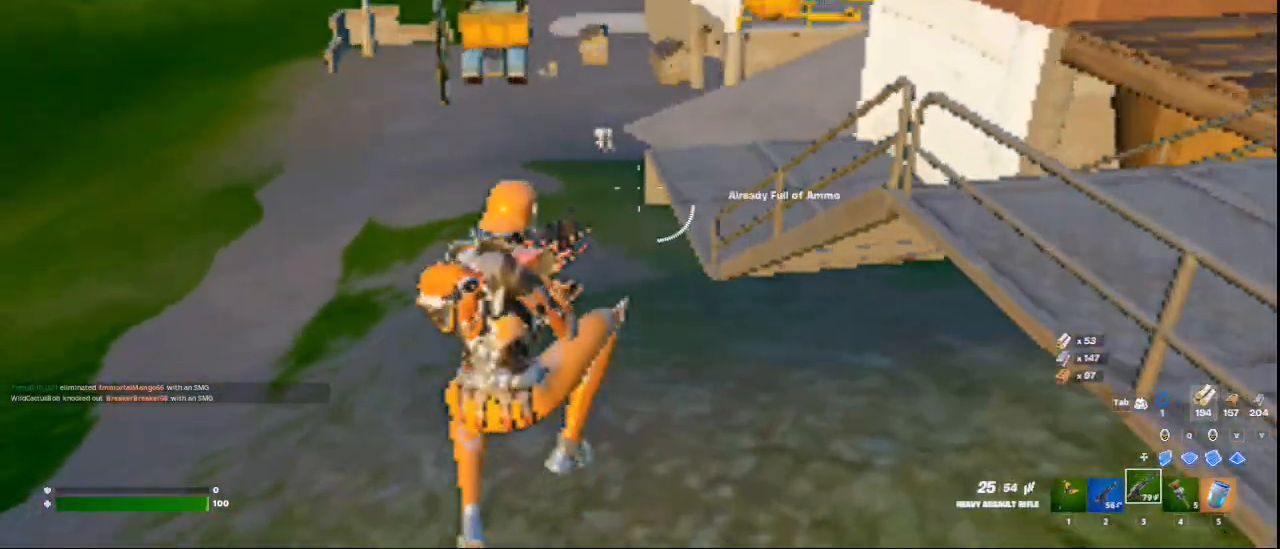
{"keys": ["w"], "mouse": [], "events": []}
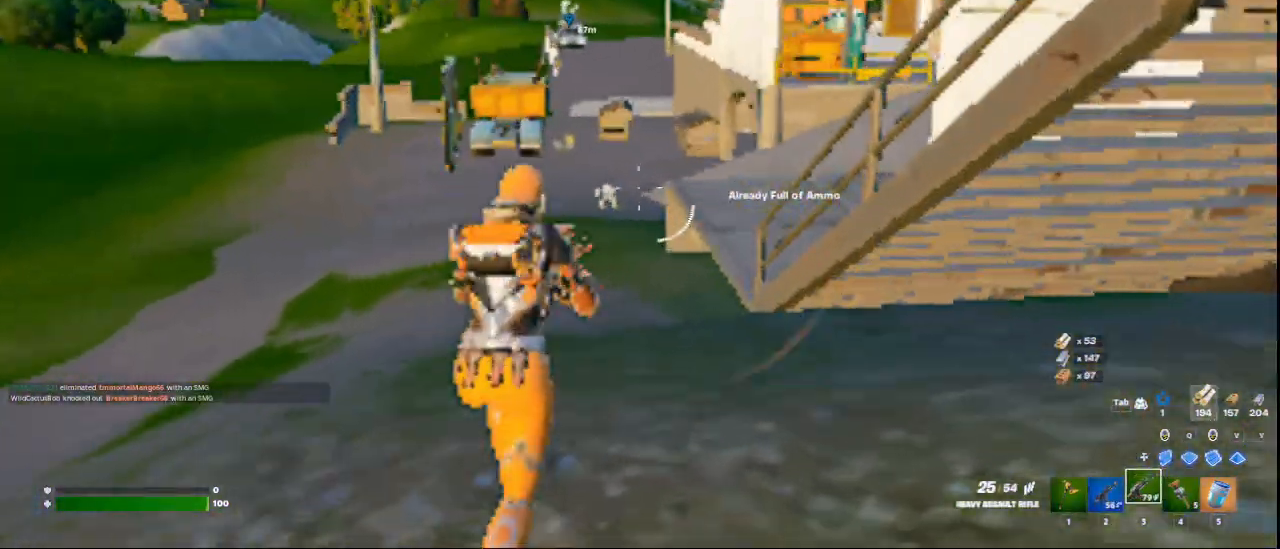
{"keys": ["w"], "mouse": ["right"], "events": [[166, "mouse_right", "down"]]}
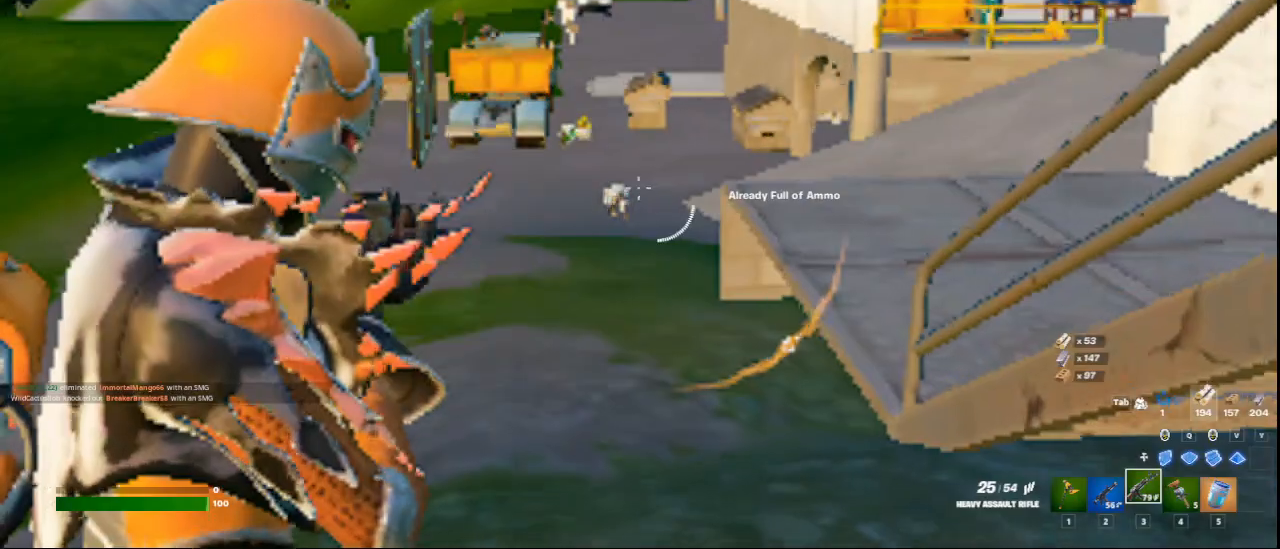
{"keys": ["a", "w"], "mouse": ["left", "right"], "events": [[42, "ctrl", "down"], [83, "mouse_left", "down"], [209, "ctrl", "up"], [250, "mouse_left", "up"], [501, "a", "down"], [501, "mouse_left", "down"]]}
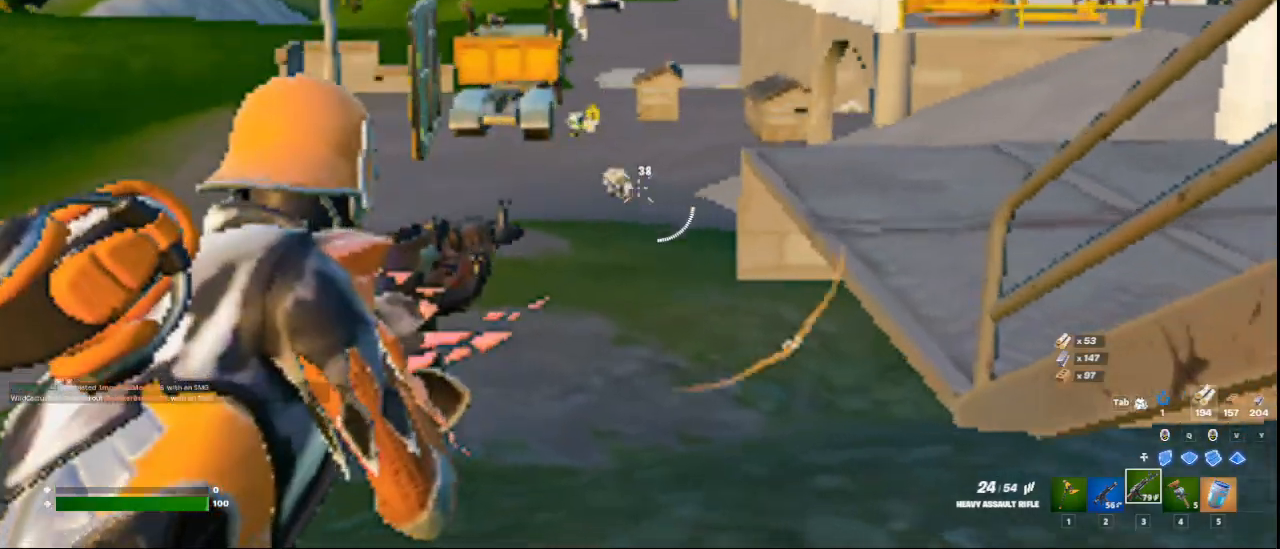
{"keys": ["w"], "mouse": ["right"], "events": [[83, "mouse_left", "up"], [375, "a", "up"], [417, "mouse_left", "down"], [500, "mouse_left", "up"]]}
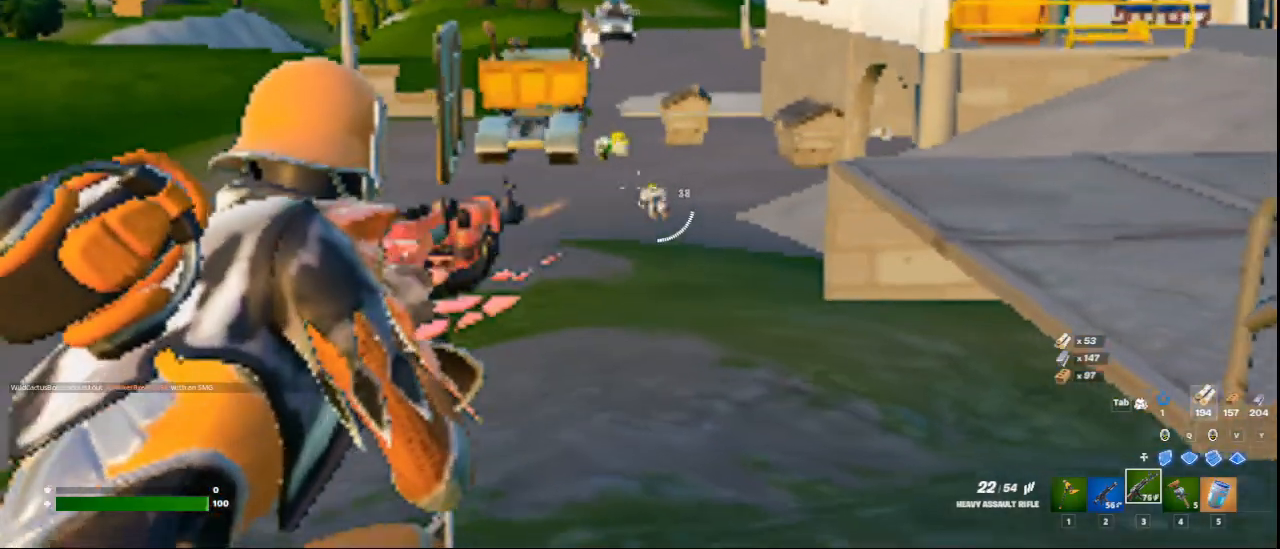
{"keys": ["w"], "mouse": ["right"], "events": [[292, "mouse_left", "down"], [375, "mouse_left", "up"]]}
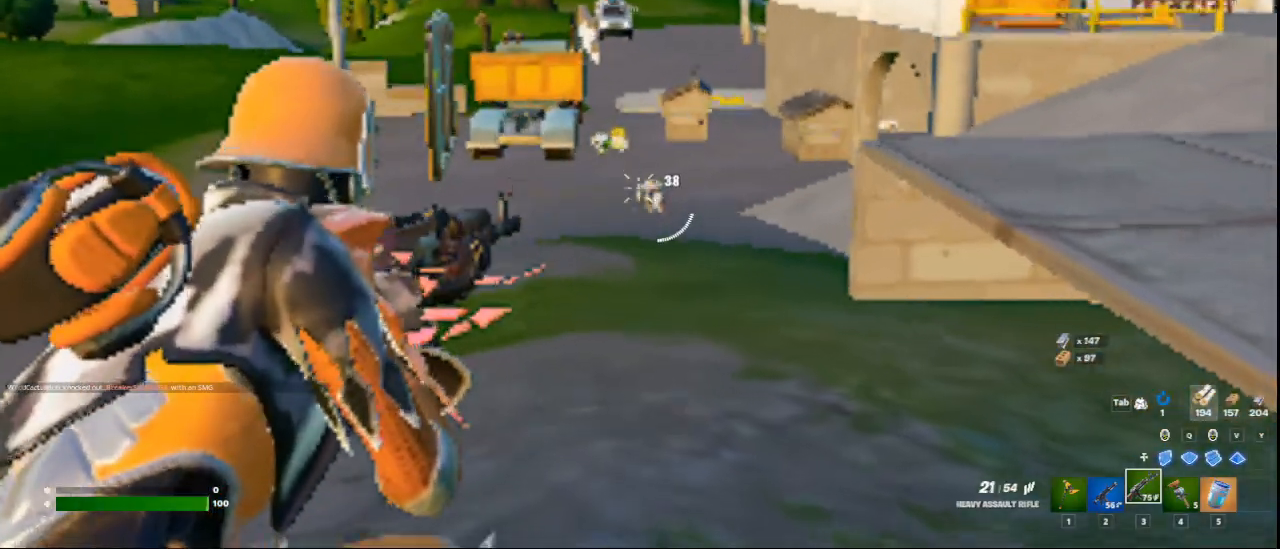
{"keys": ["w"], "mouse": ["right"], "events": [[208, "mouse_left", "down"], [250, "mouse_left", "up"]]}
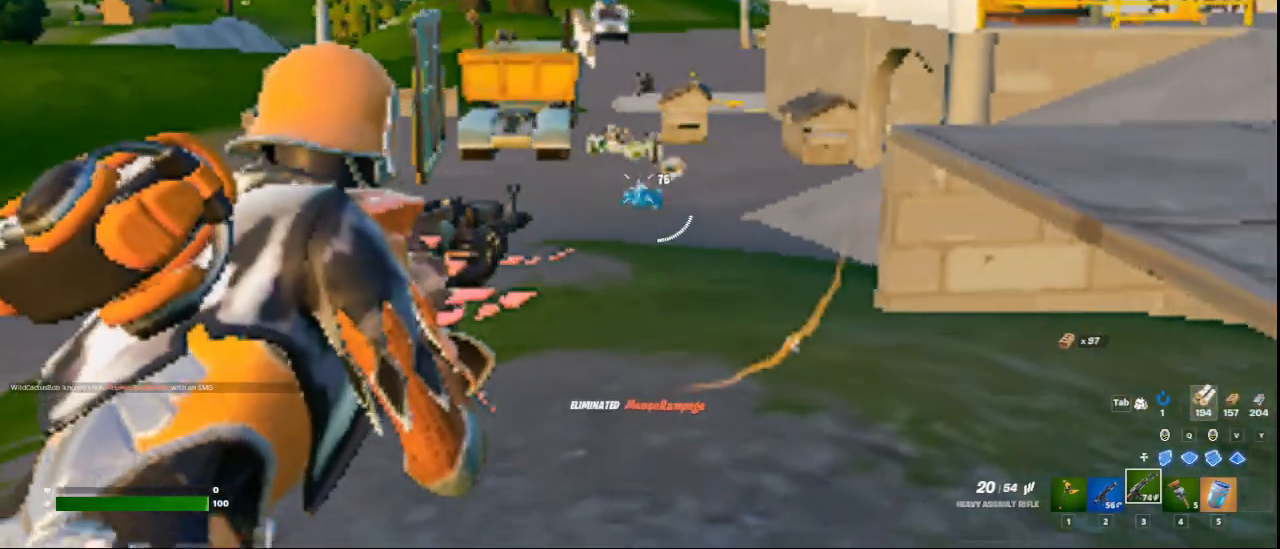
{"keys": ["w"], "mouse": [], "events": [[167, "mouse_right", "up"], [209, "space", "down"], [292, "2", "down"], [375, "space", "up"], [501, "2", "up"]]}
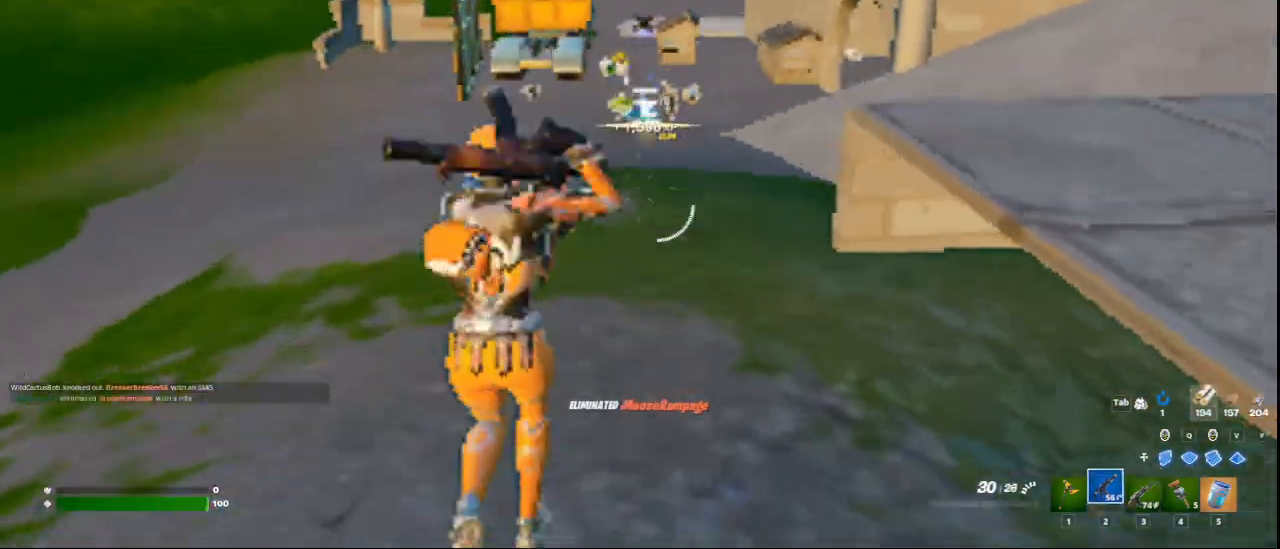
{"keys": ["c", "space", "w"], "mouse": [], "events": [[208, "c", "down"], [500, "space", "down"]]}
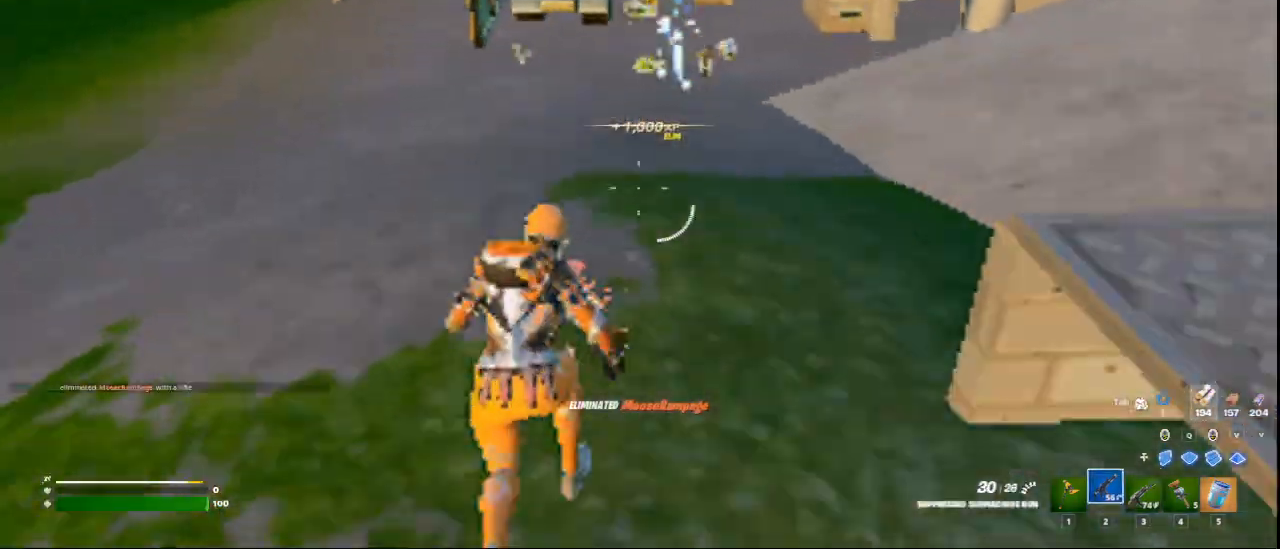
{"keys": ["3", "w"], "mouse": [], "events": [[42, "c", "up"], [125, "space", "up"], [417, "3", "down"]]}
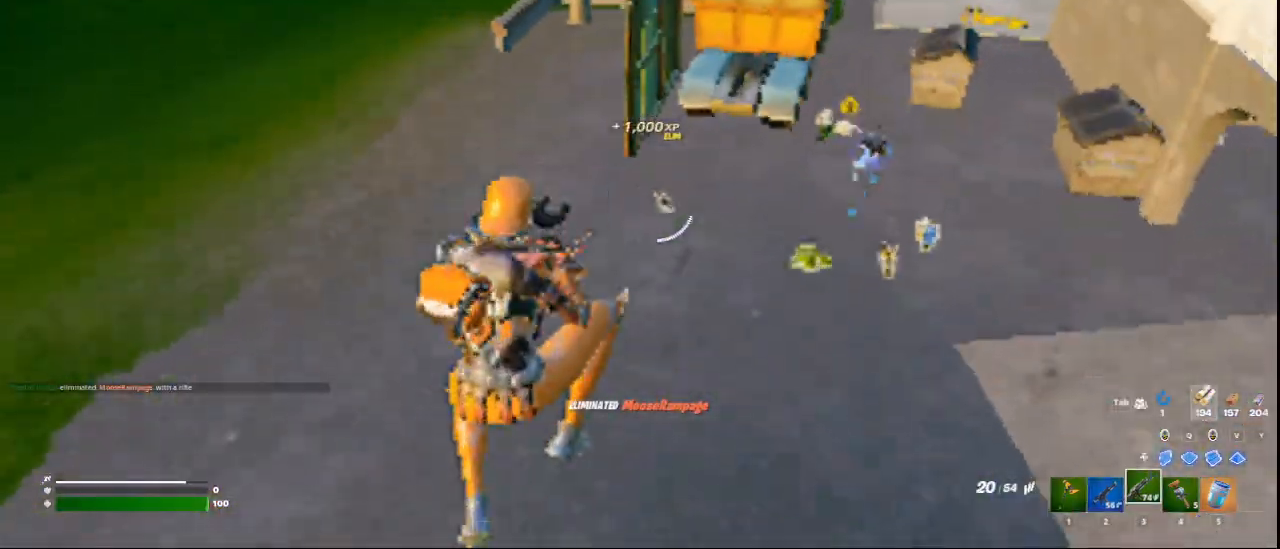
{"keys": ["d", "w"], "mouse": [], "events": [[41, "3", "up"], [417, "d", "down"]]}
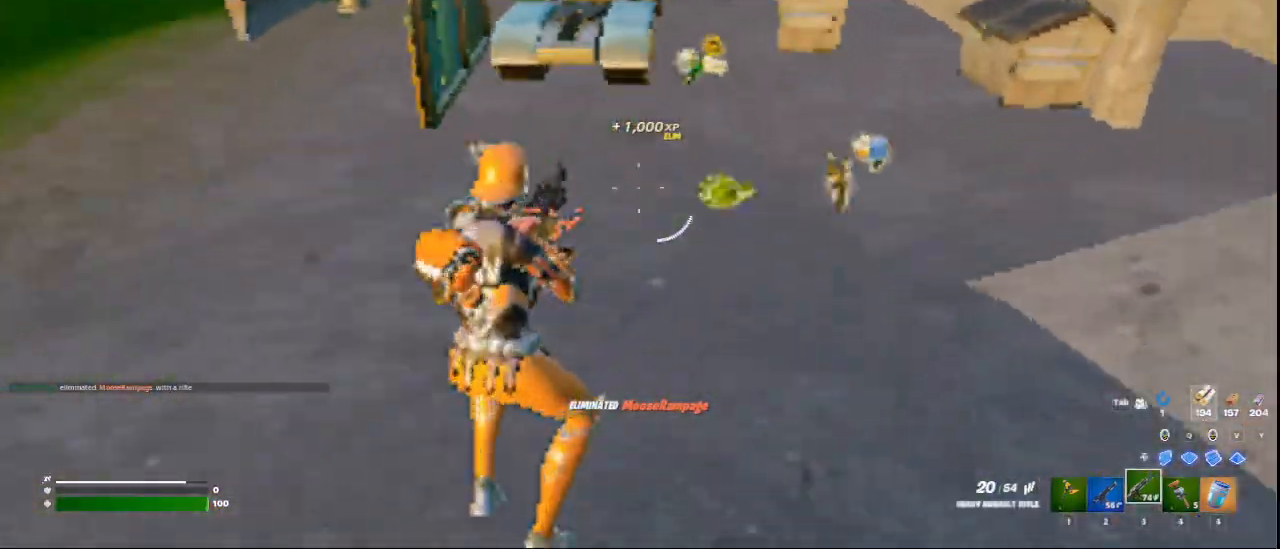
{"keys": ["w"], "mouse": [], "events": [[459, "d", "up"]]}
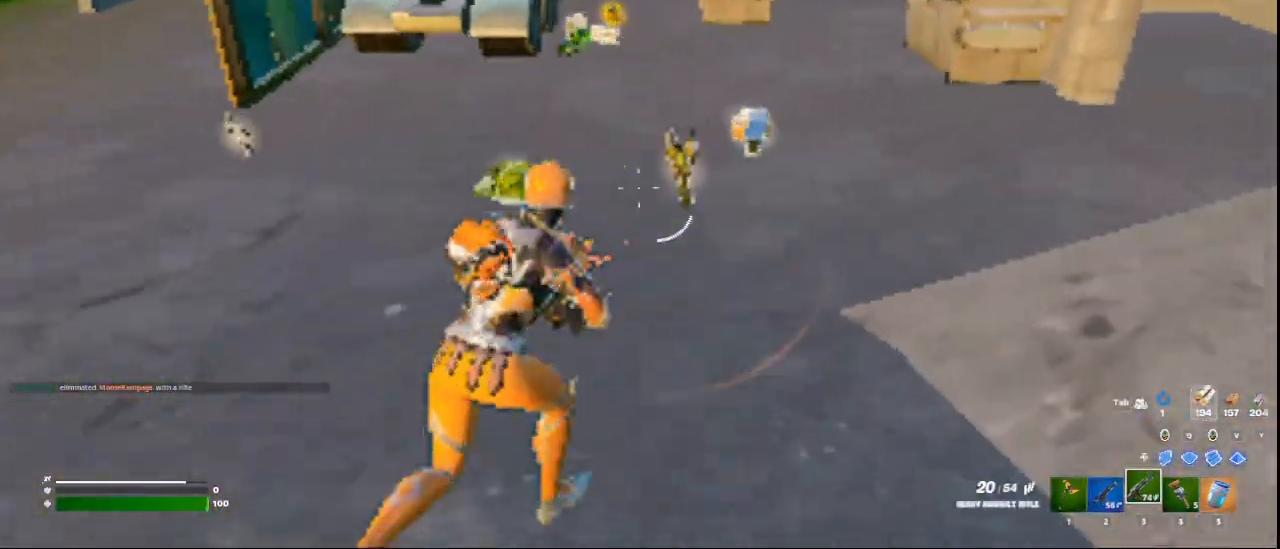
{"keys": ["w"], "mouse": [], "events": [[333, "d", "down"], [417, "d", "up"]]}
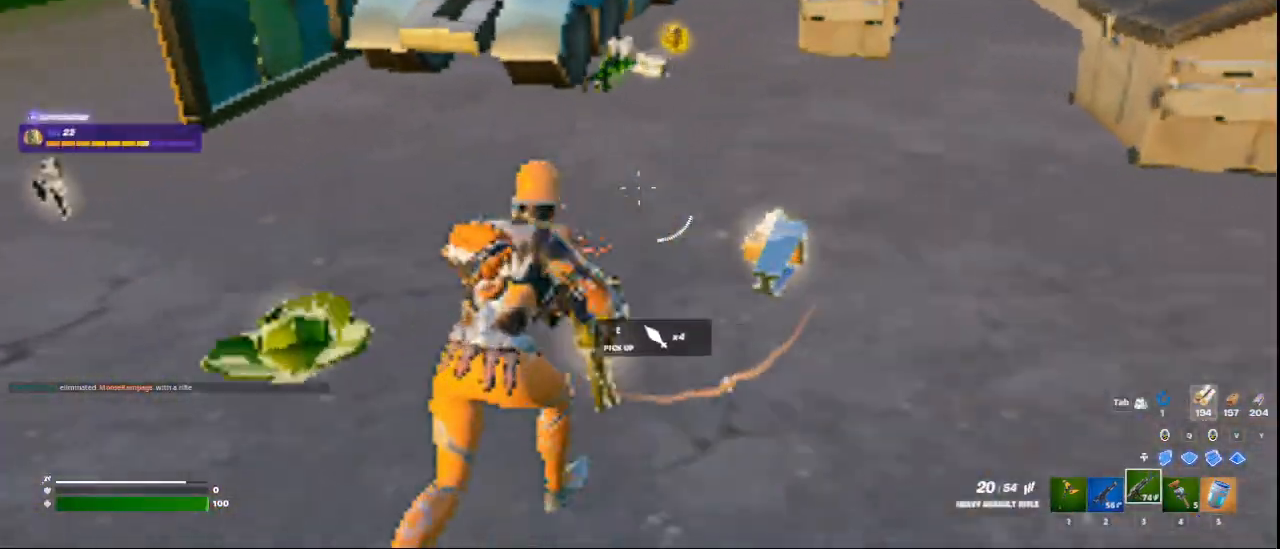
{"keys": ["w"], "mouse": [], "events": [[250, "5", "down"], [417, "5", "up"]]}
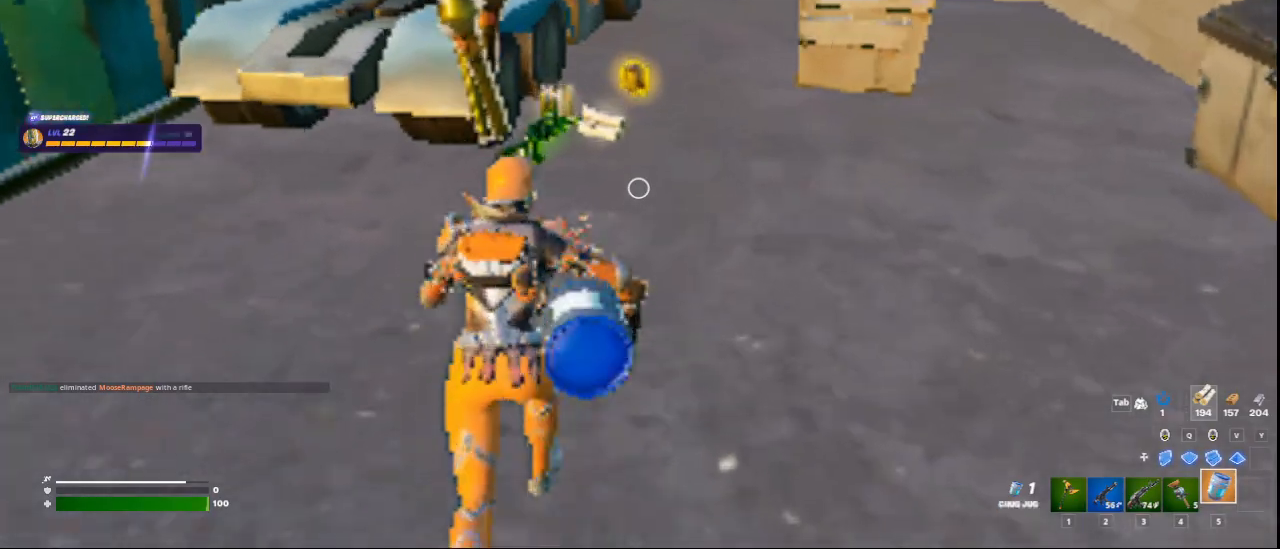
{"keys": ["w"], "mouse": [], "events": [[417, "e", "down"], [500, "e", "up"]]}
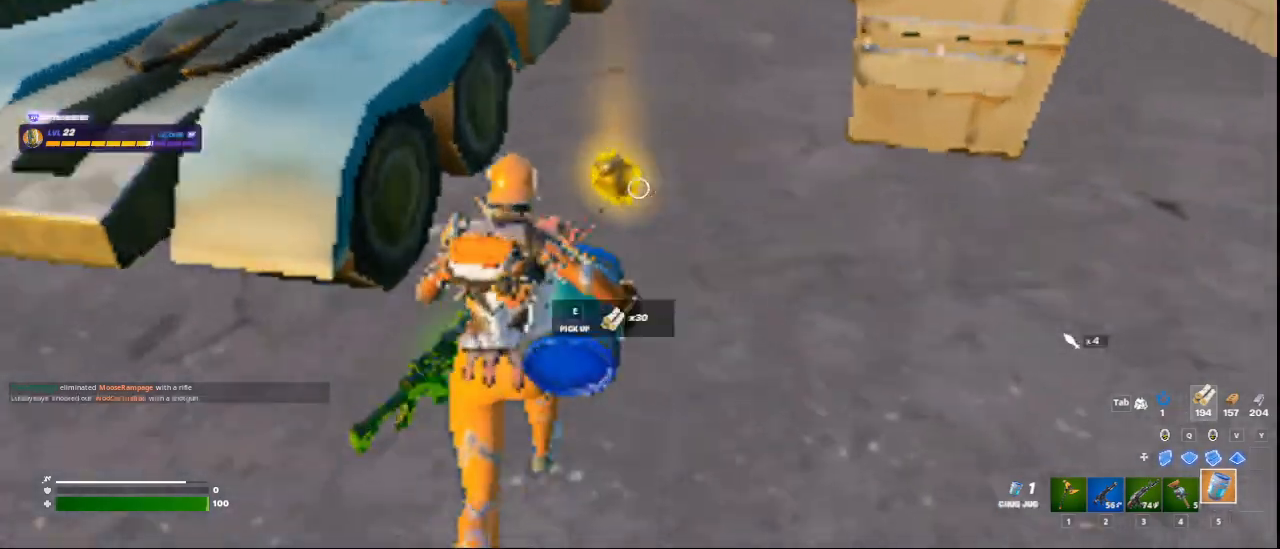
{"keys": ["d", "w"], "mouse": [], "events": [[209, "a", "down"], [375, "a", "up"], [417, "d", "down"]]}
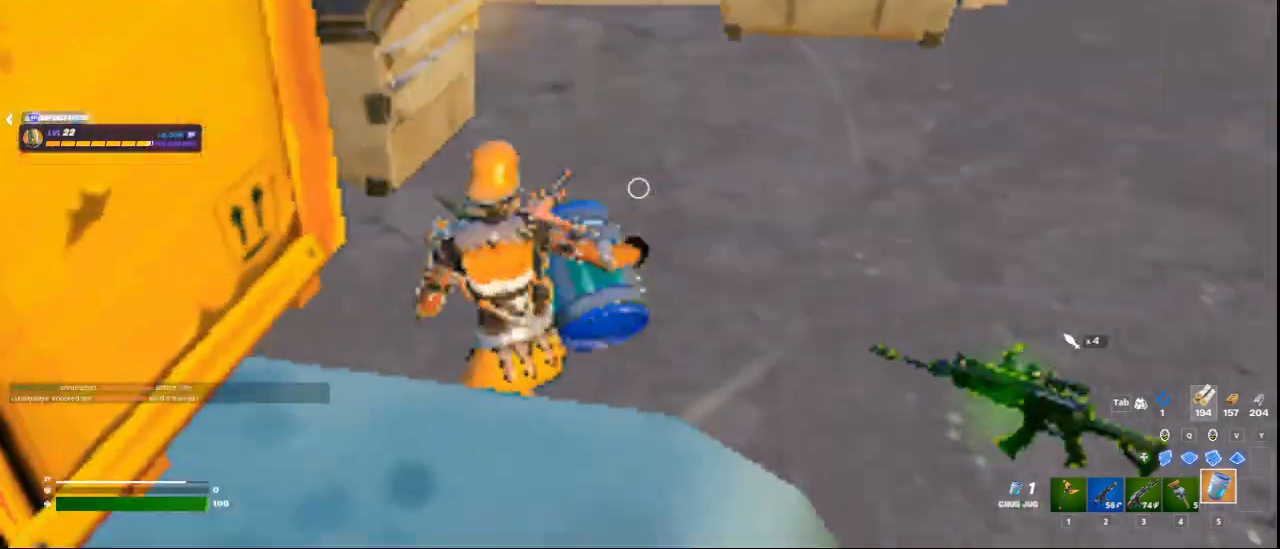
{"keys": ["w"], "mouse": [], "events": [[250, "d", "up"]]}